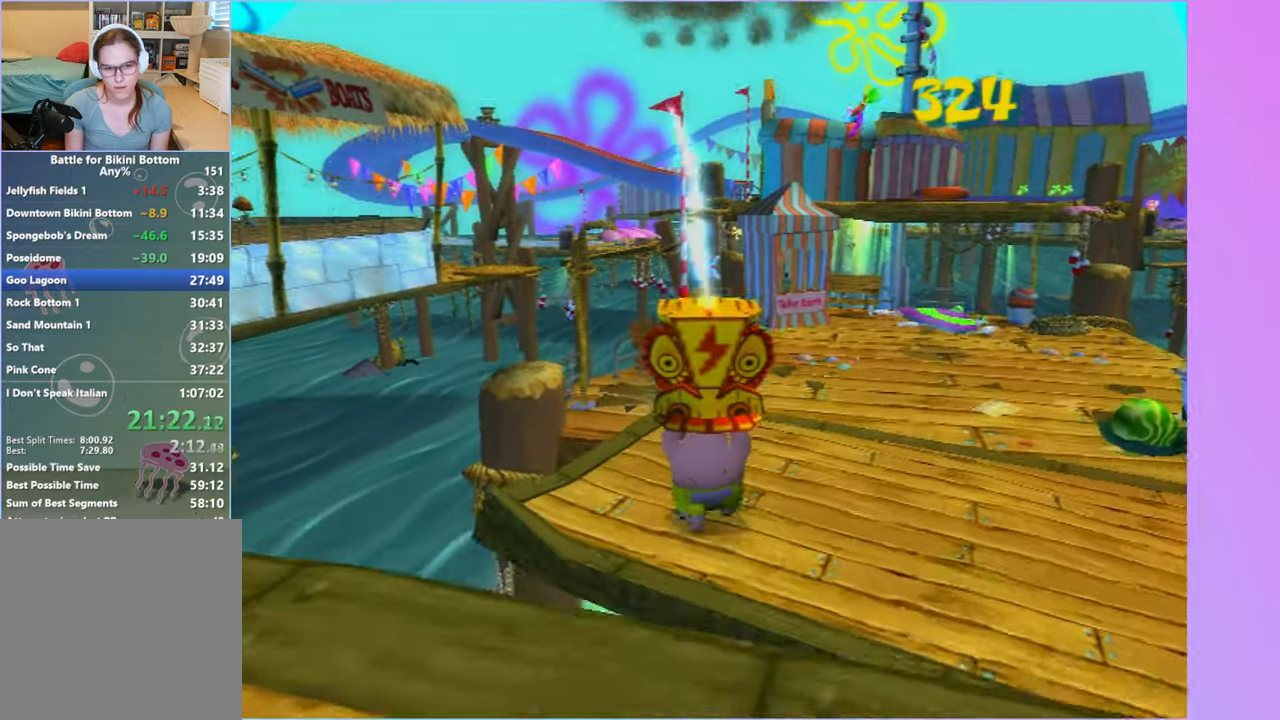
Gameplay with a controller (Xbox layout); each line is a JSON object with the inputs held at the frame after it. "events" lists button and stick changes between this image and that frame as [ms after this image, input, new state], when the widget could be followed in between. Not read: L3 R3.
{"buttons": [], "left_stick": "up", "right_stick": "center", "events": []}
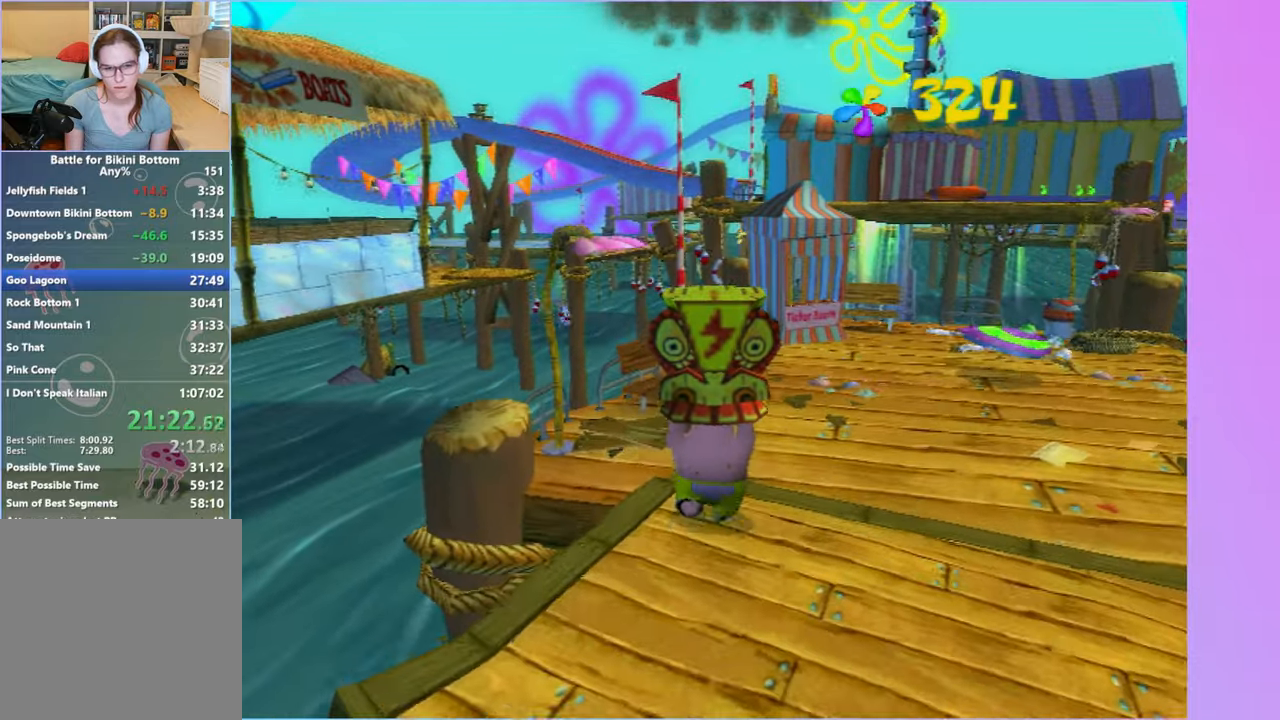
{"buttons": [], "left_stick": "center", "right_stick": "center", "events": [[233, "B", "down"], [333, "B", "up"], [350, "left_stick", "center"]]}
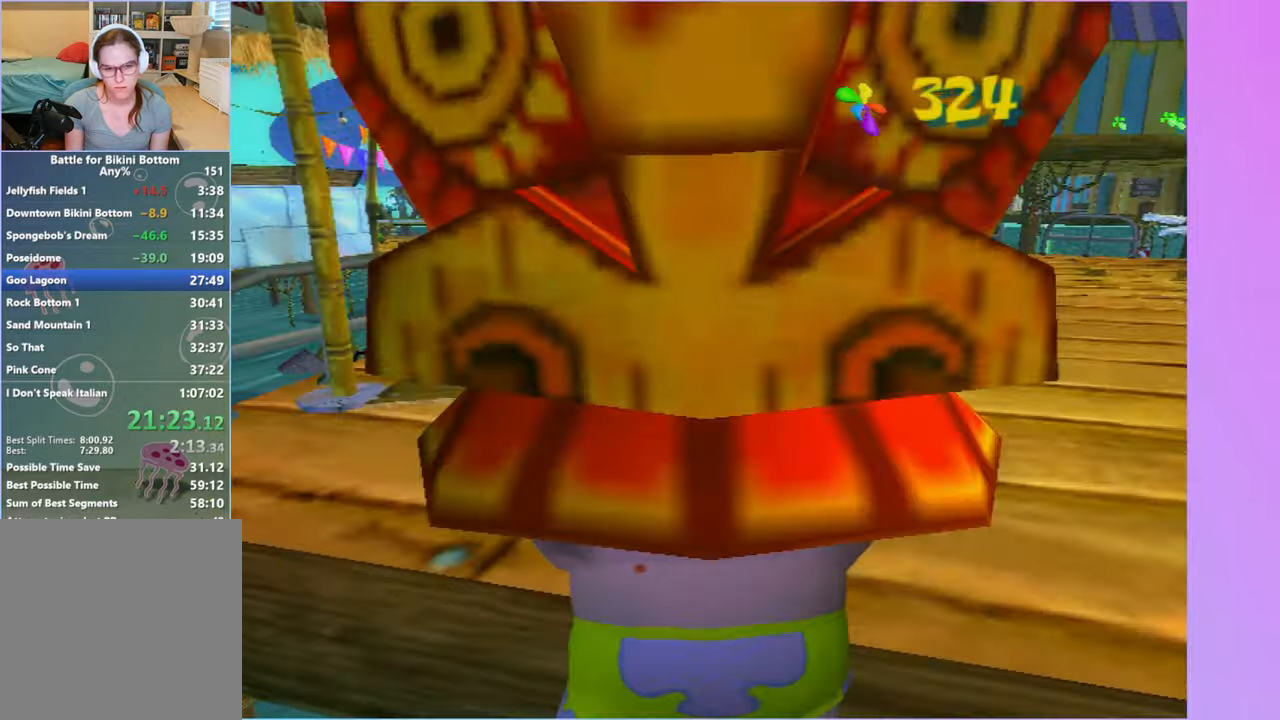
{"buttons": [], "left_stick": "center", "right_stick": "center", "events": []}
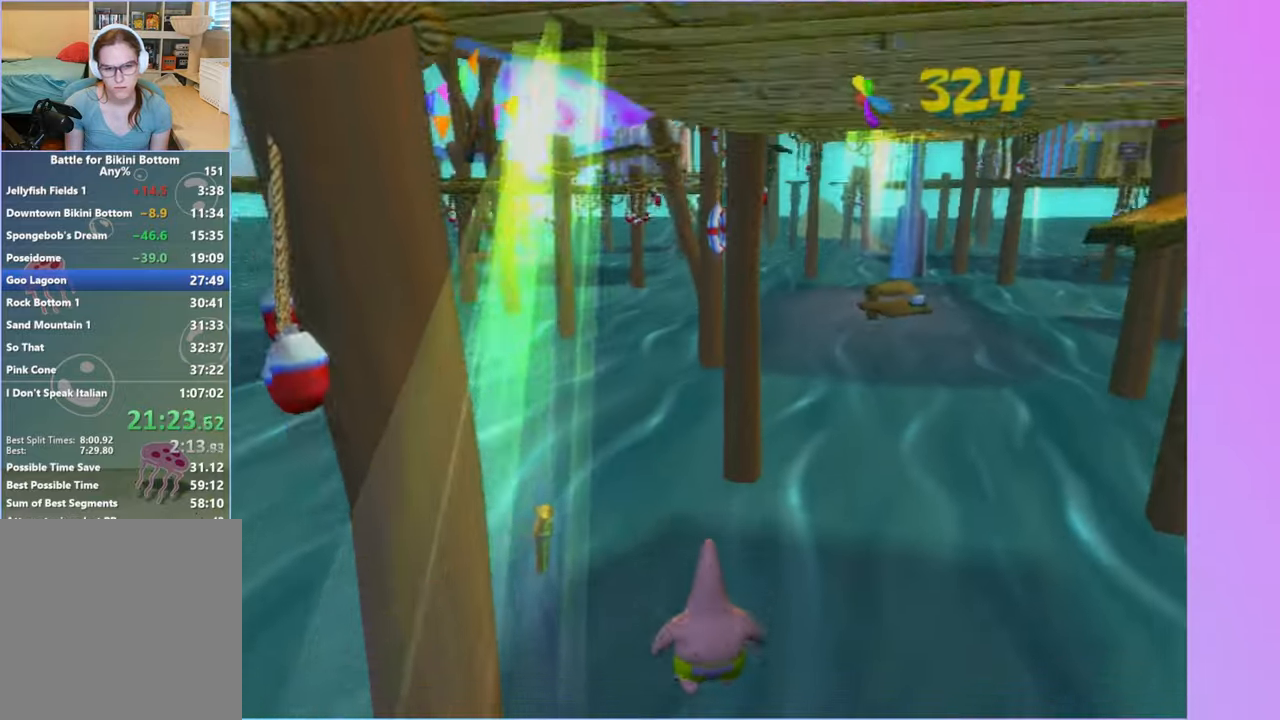
{"buttons": [], "left_stick": "center", "right_stick": "center", "events": []}
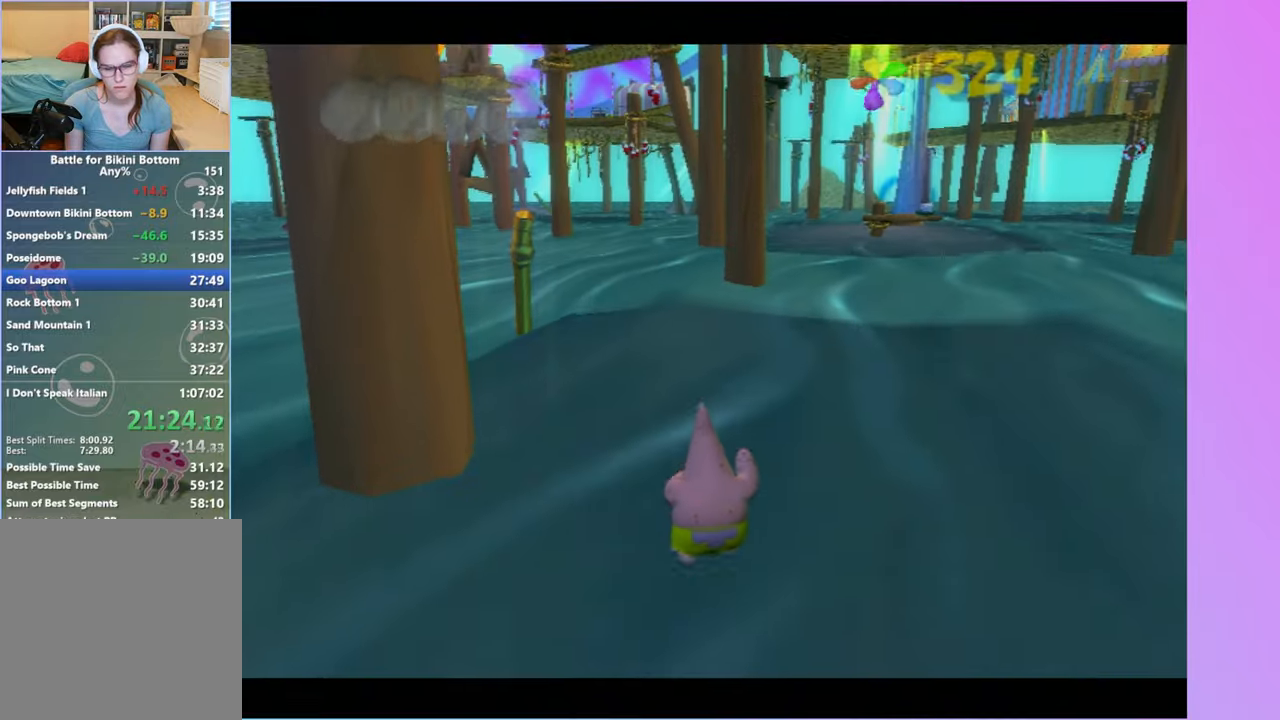
{"buttons": [], "left_stick": "center", "right_stick": "center", "events": []}
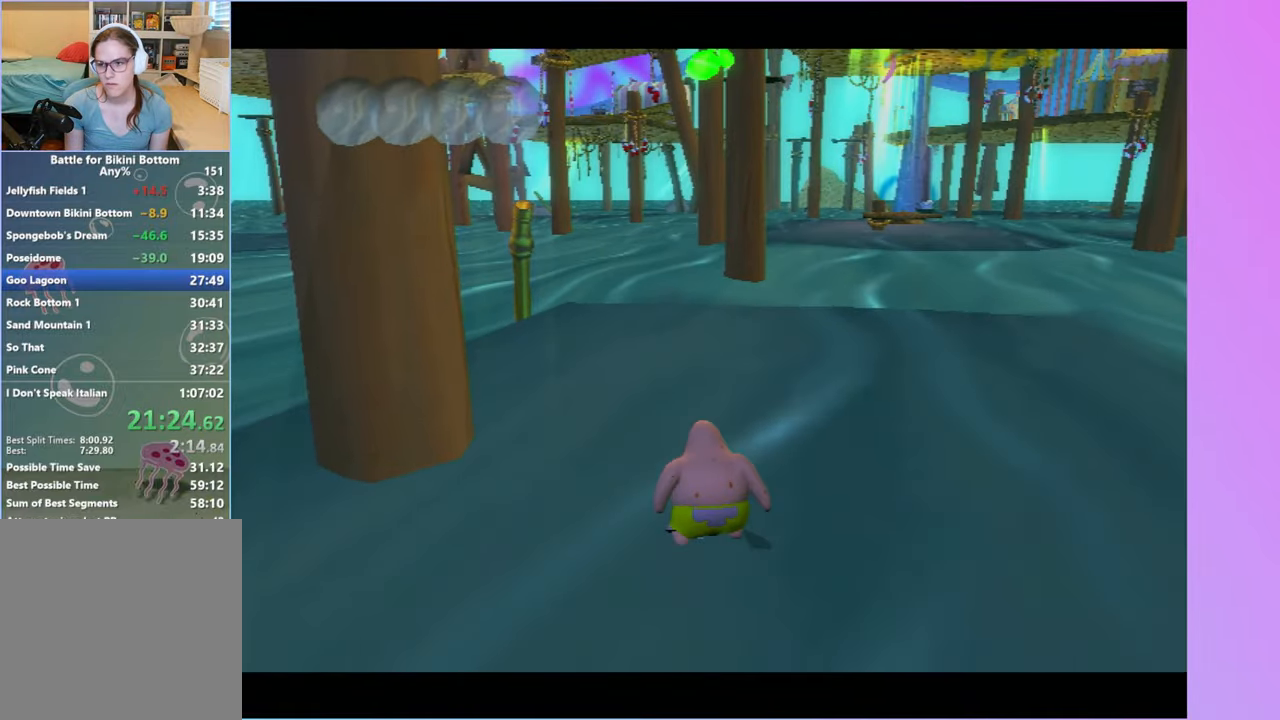
{"buttons": [], "left_stick": "center", "right_stick": "center", "events": []}
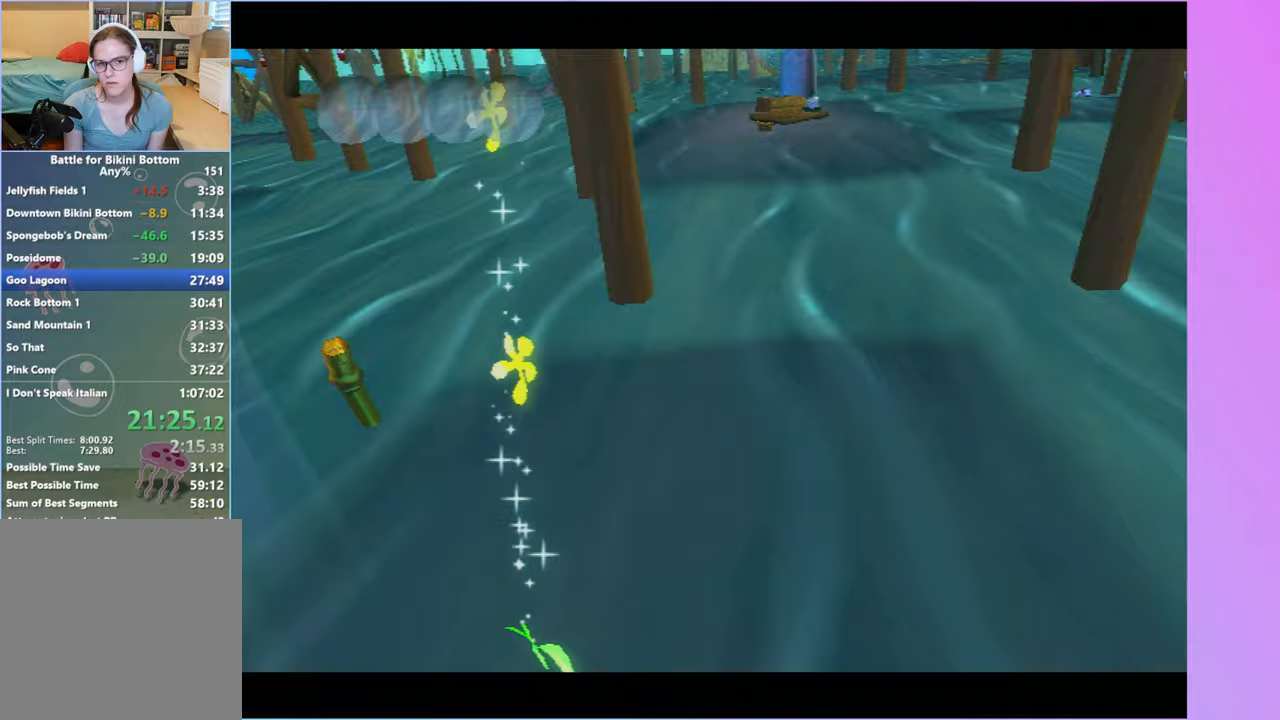
{"buttons": [], "left_stick": "center", "right_stick": "center", "events": []}
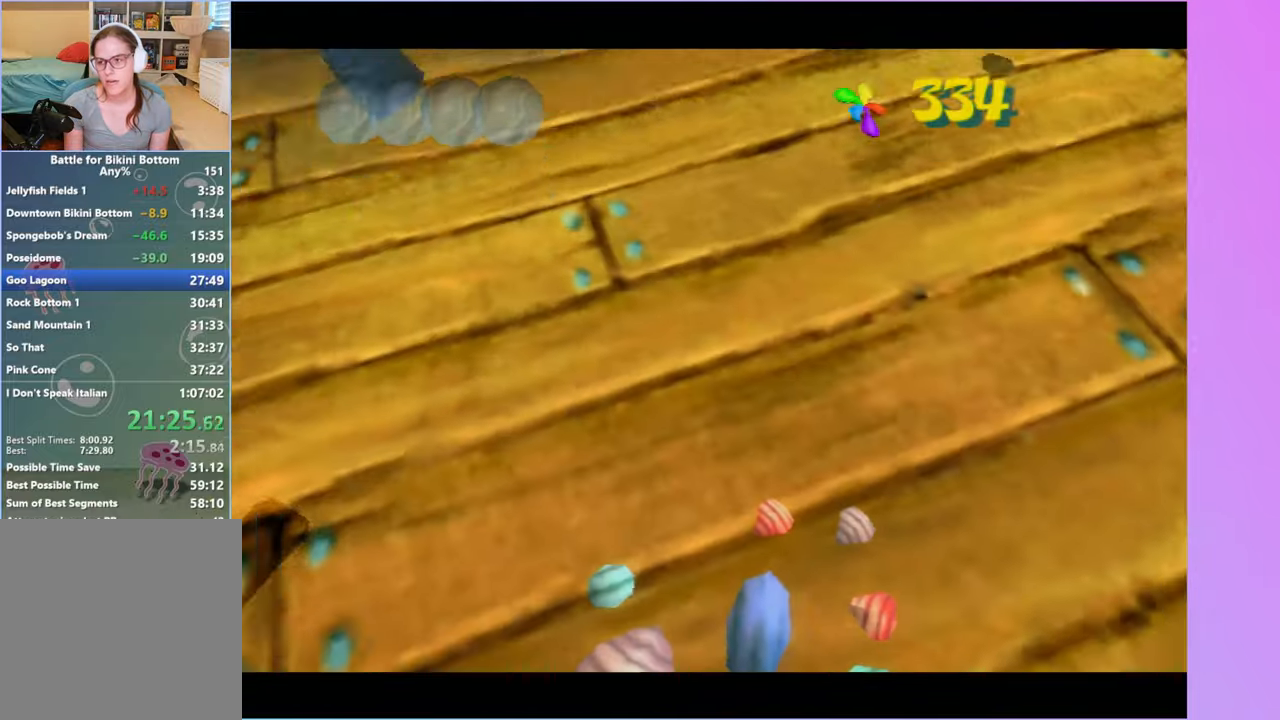
{"buttons": [], "left_stick": "down", "right_stick": "center", "events": [[167, "left_stick", "down-left"], [367, "left_stick", "down"]]}
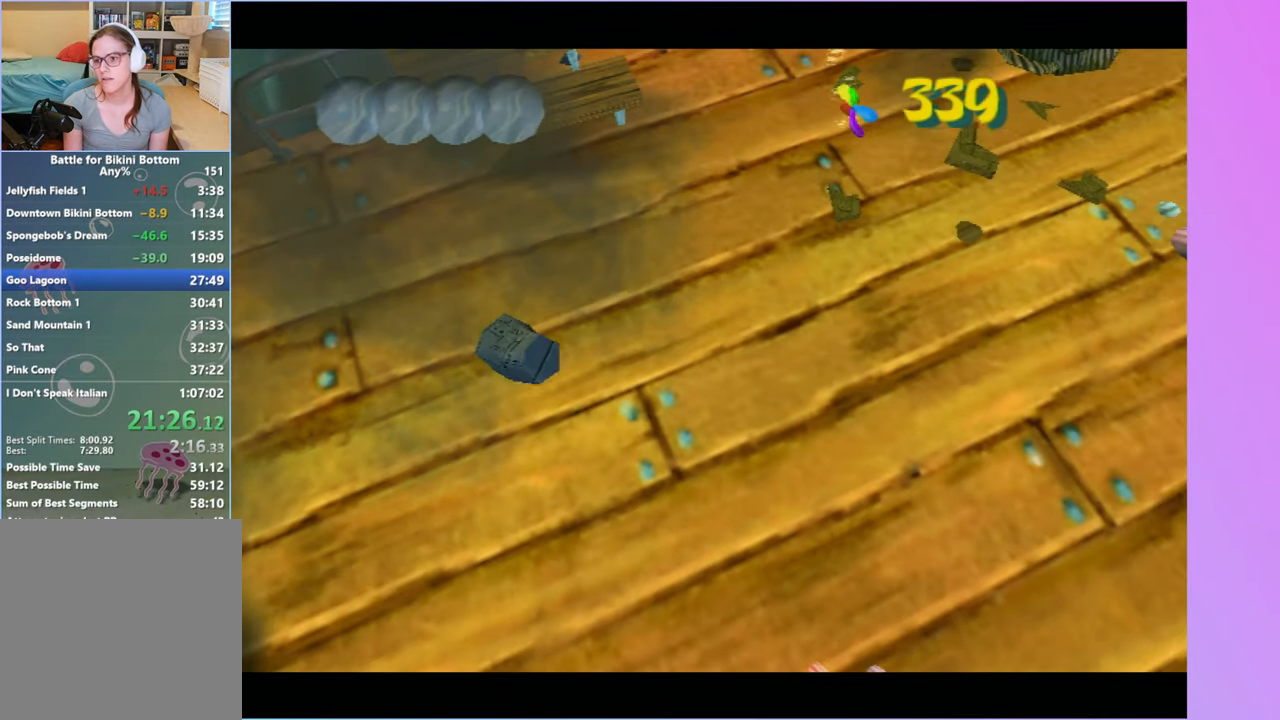
{"buttons": [], "left_stick": "down", "right_stick": "center", "events": []}
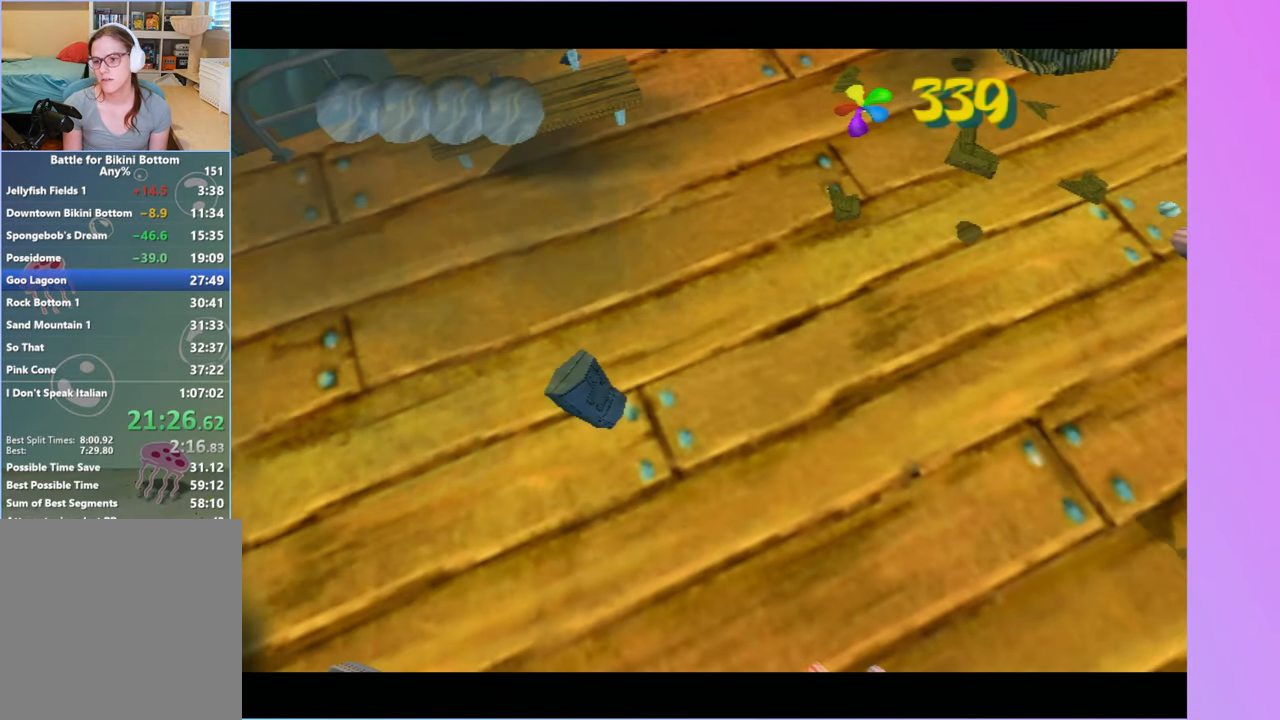
{"buttons": [], "left_stick": "down", "right_stick": "center", "events": []}
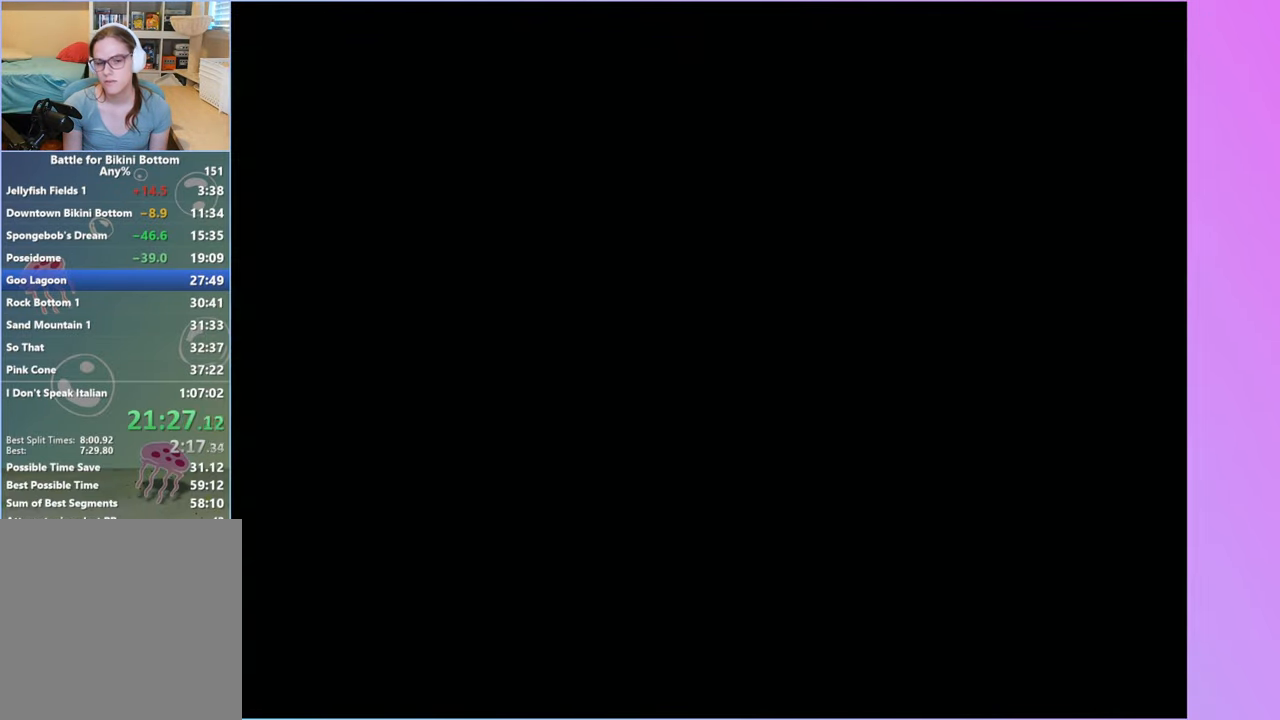
{"buttons": [], "left_stick": "down", "right_stick": "center", "events": []}
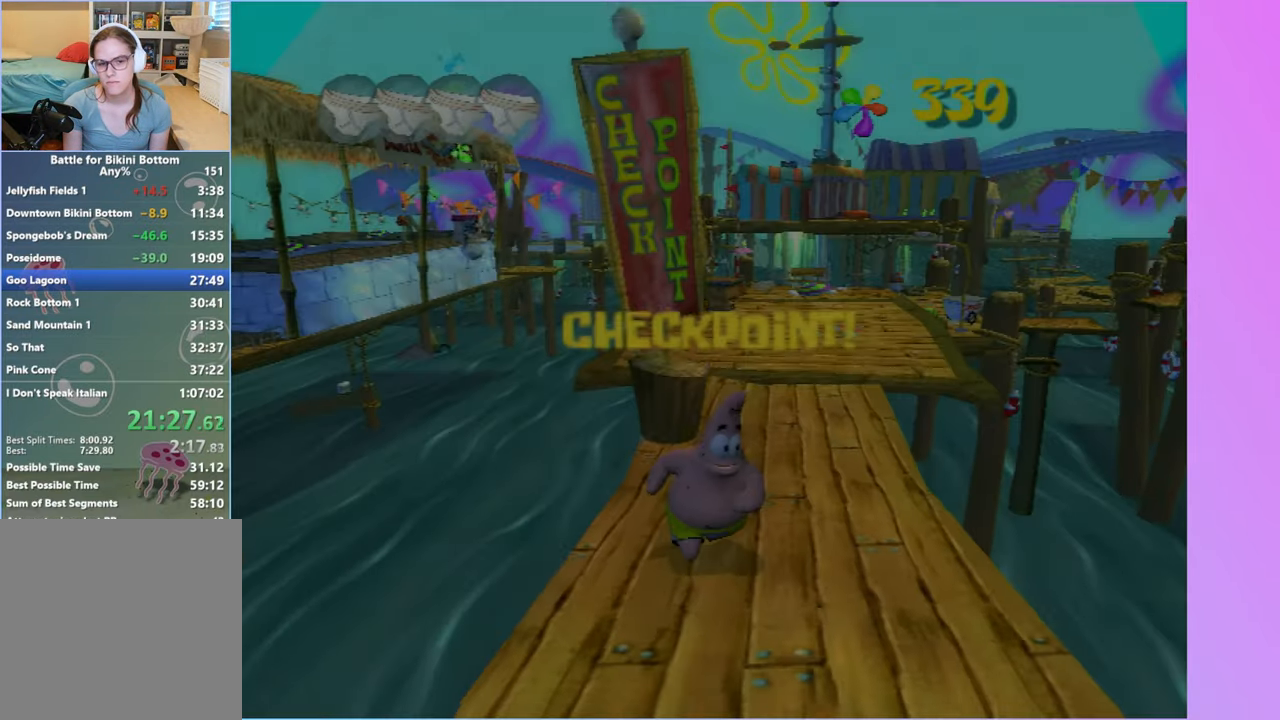
{"buttons": ["B"], "left_stick": "down-left", "right_stick": "center", "events": [[450, "B", "down"], [483, "left_stick", "down-left"]]}
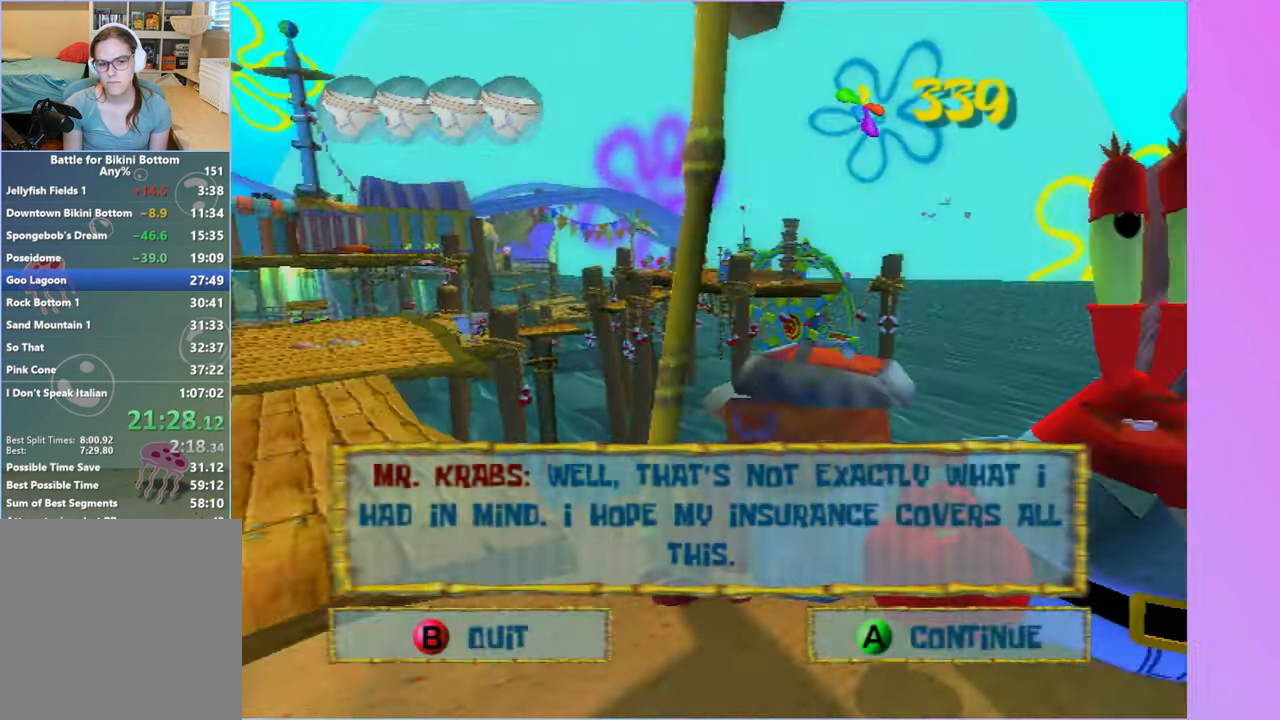
{"buttons": [], "left_stick": "up-left", "right_stick": "right"}
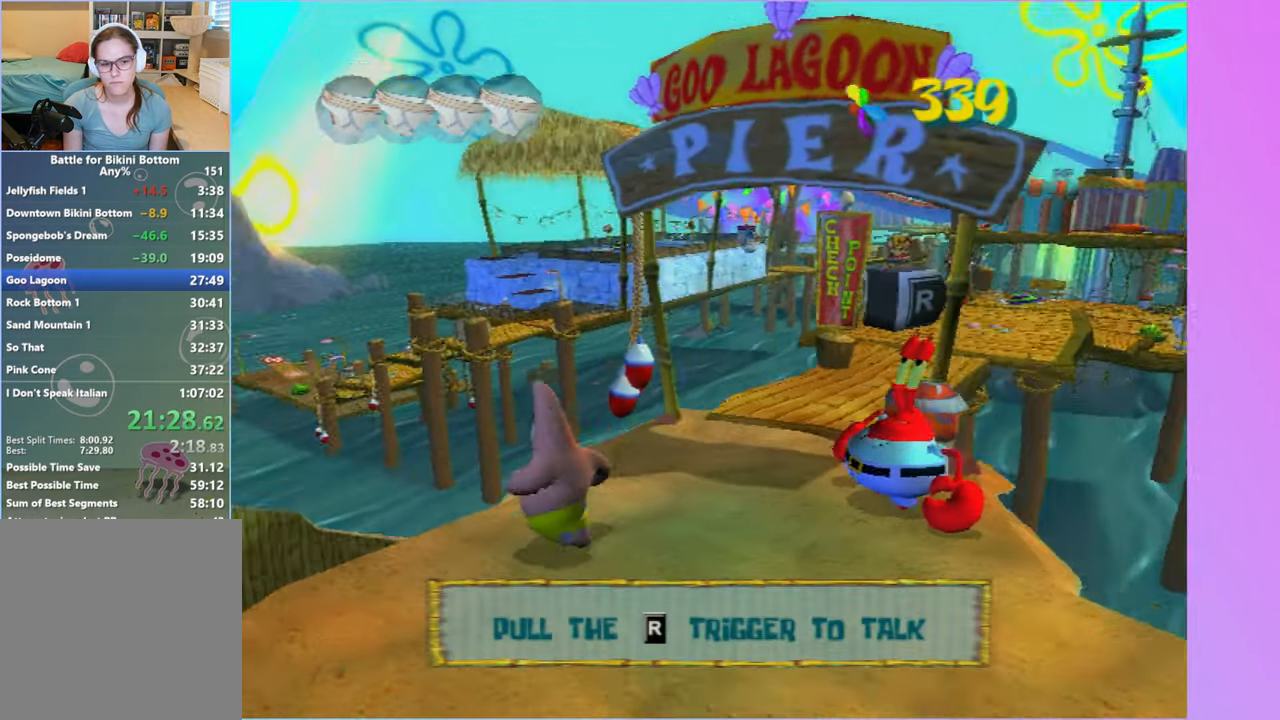
{"buttons": ["A"], "left_stick": "up", "right_stick": "center"}
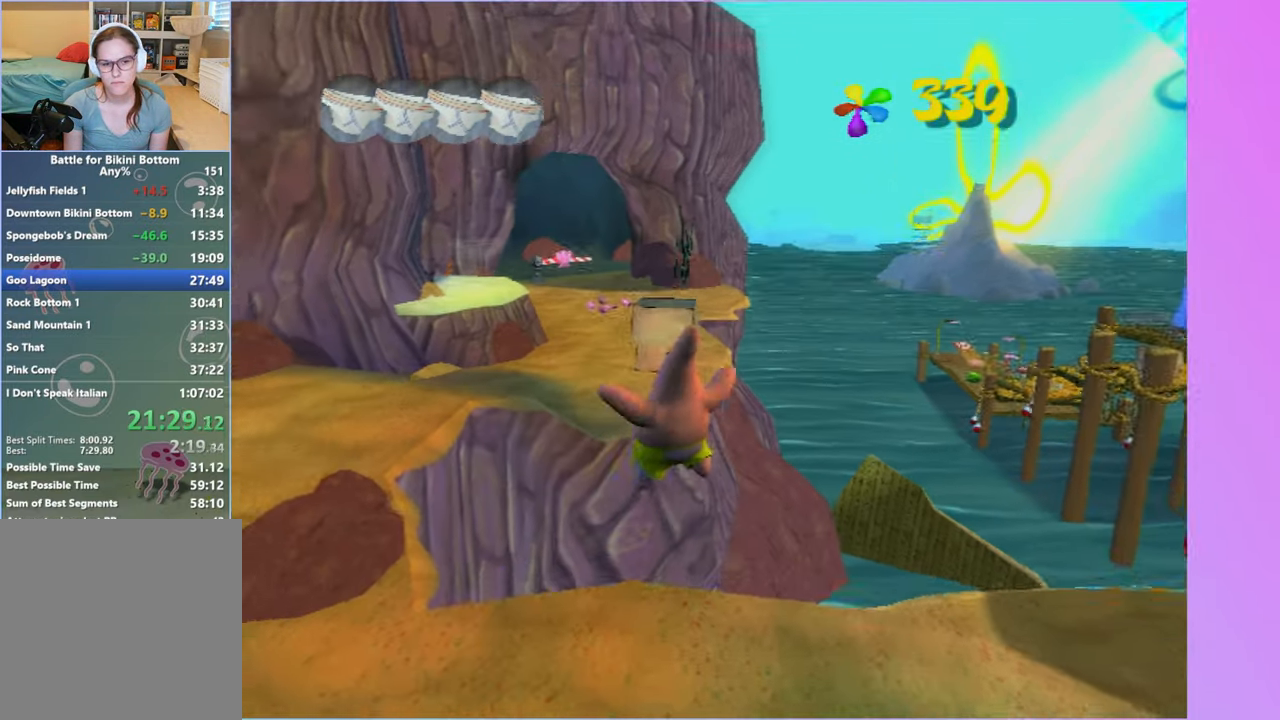
{"buttons": ["A"], "left_stick": "up", "right_stick": "center", "events": [[150, "A", "up"], [367, "A", "down"]]}
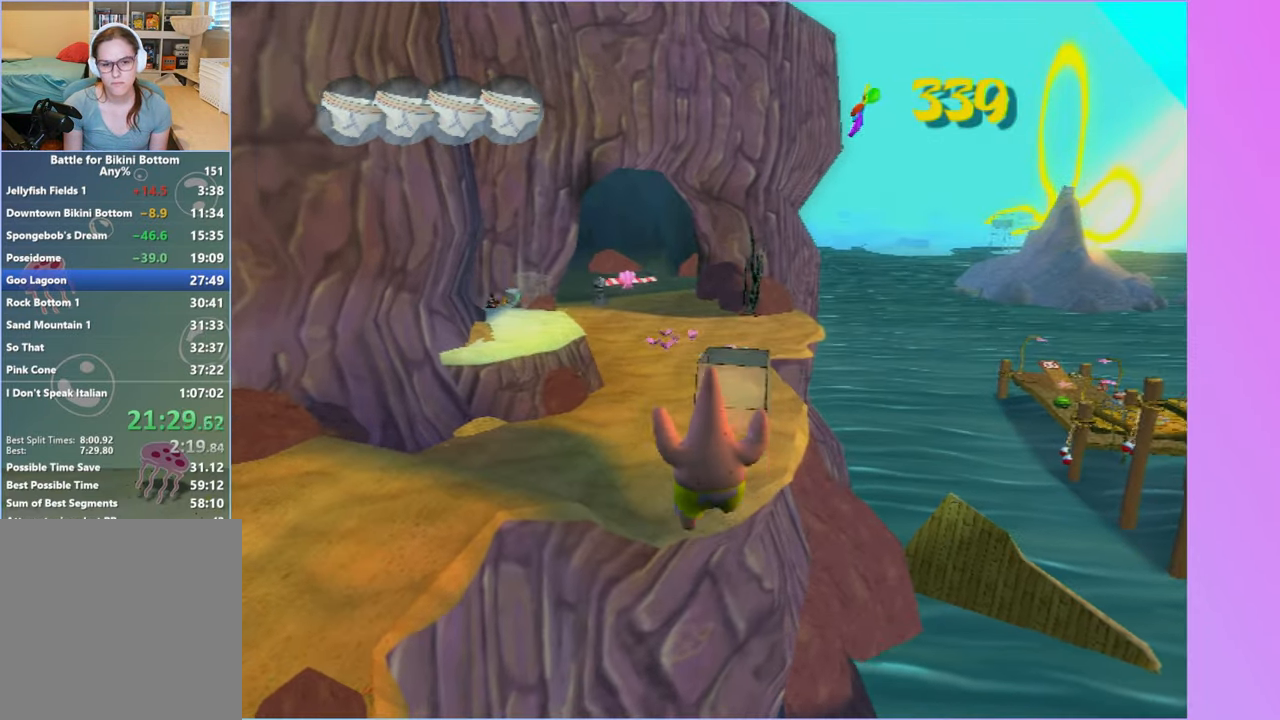
{"buttons": [], "left_stick": "up", "right_stick": "center", "events": [[333, "A", "up"]]}
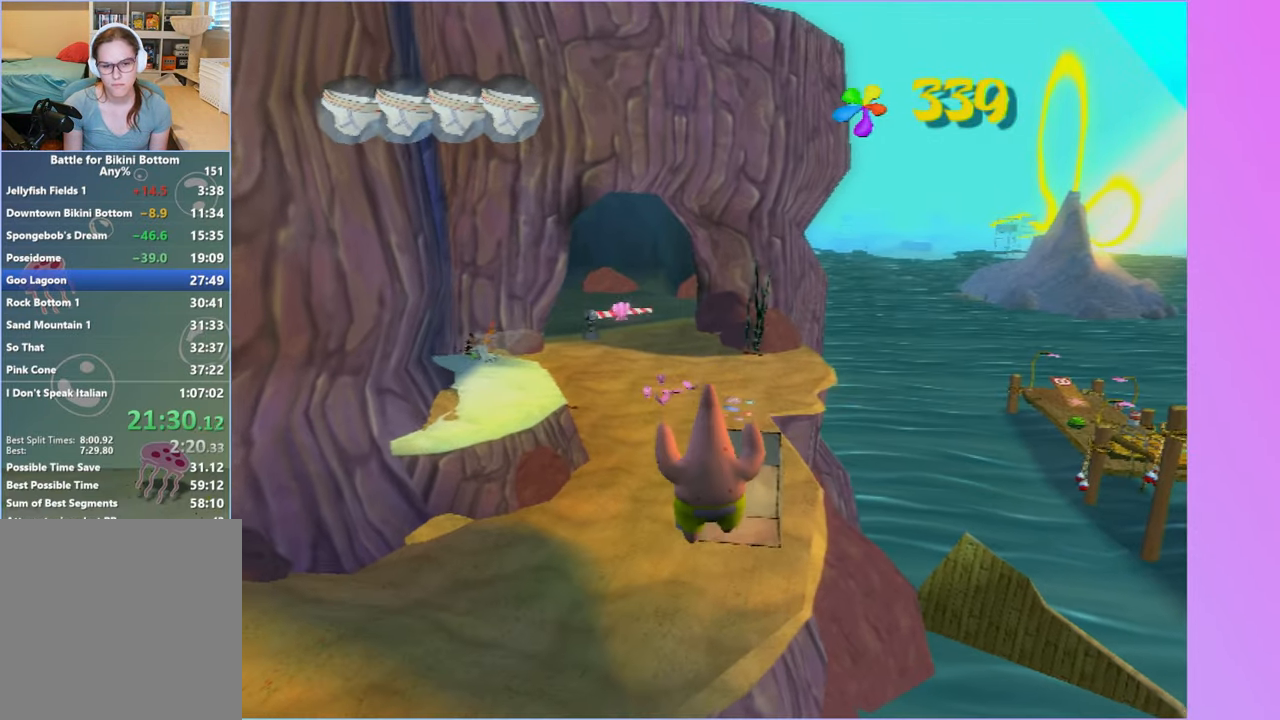
{"buttons": [], "left_stick": "up", "right_stick": "center", "events": [[317, "A", "down"], [433, "A", "up"]]}
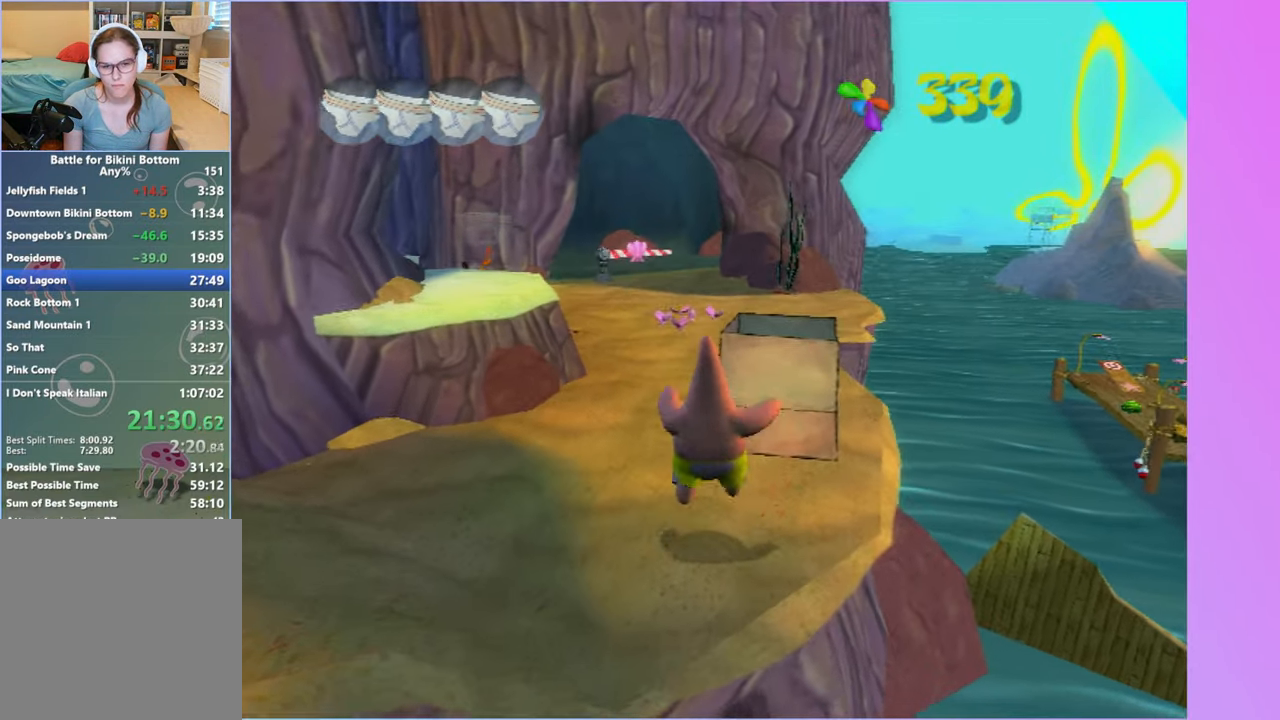
{"buttons": [], "left_stick": "up-right", "right_stick": "center", "events": [[50, "A", "down"], [167, "A", "up"], [217, "left_stick", "up-right"]]}
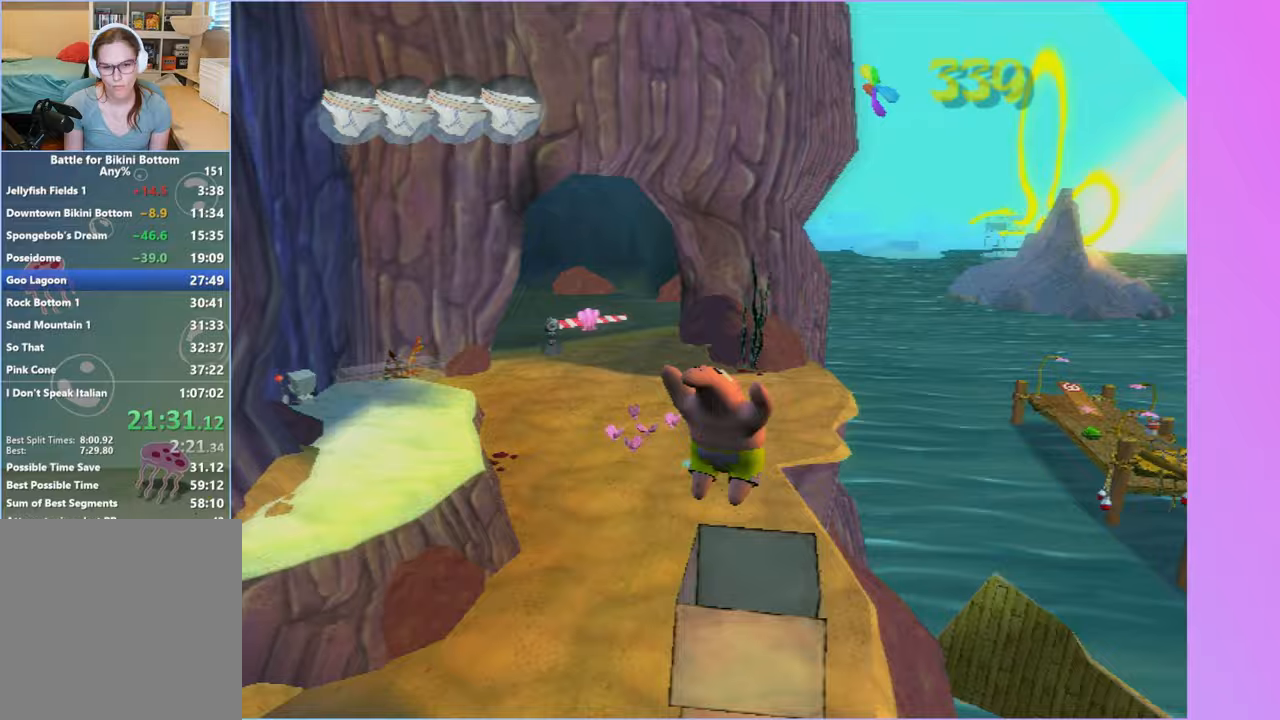
{"buttons": [], "left_stick": "center", "right_stick": "center", "events": [[67, "left_stick", "center"]]}
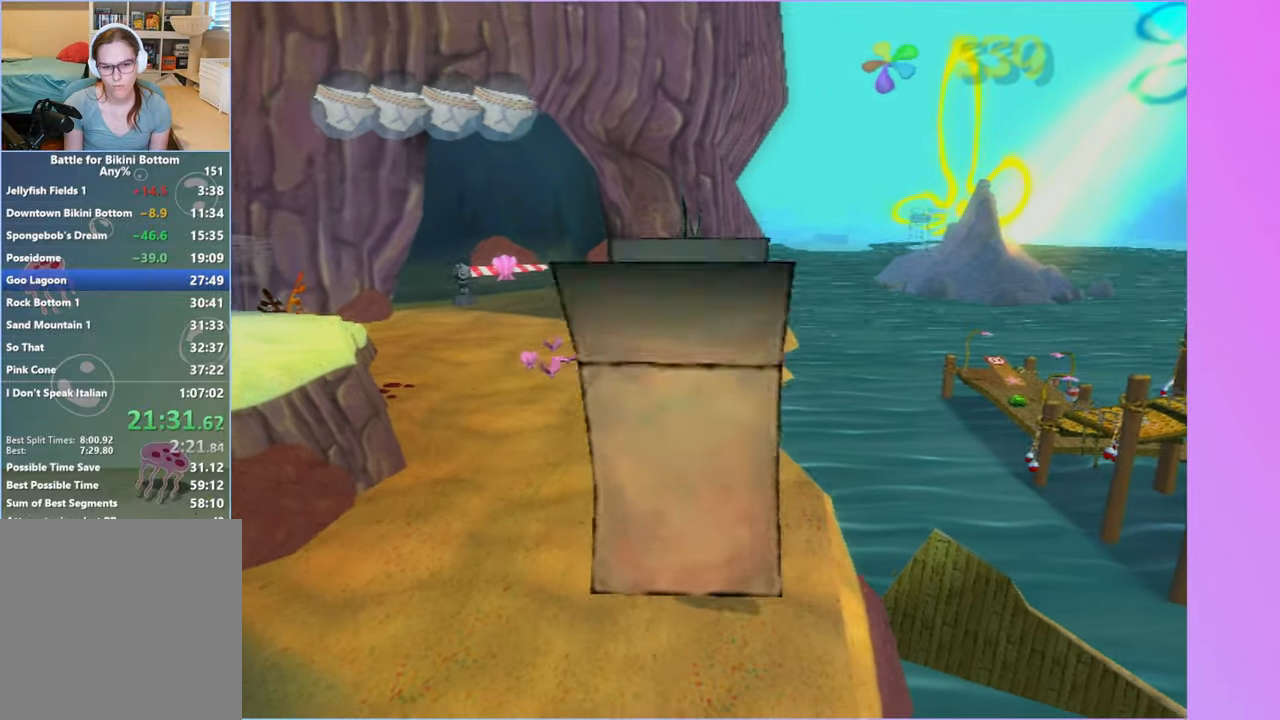
{"buttons": [], "left_stick": "up-right", "right_stick": "center", "events": [[33, "left_stick", "up-right"]]}
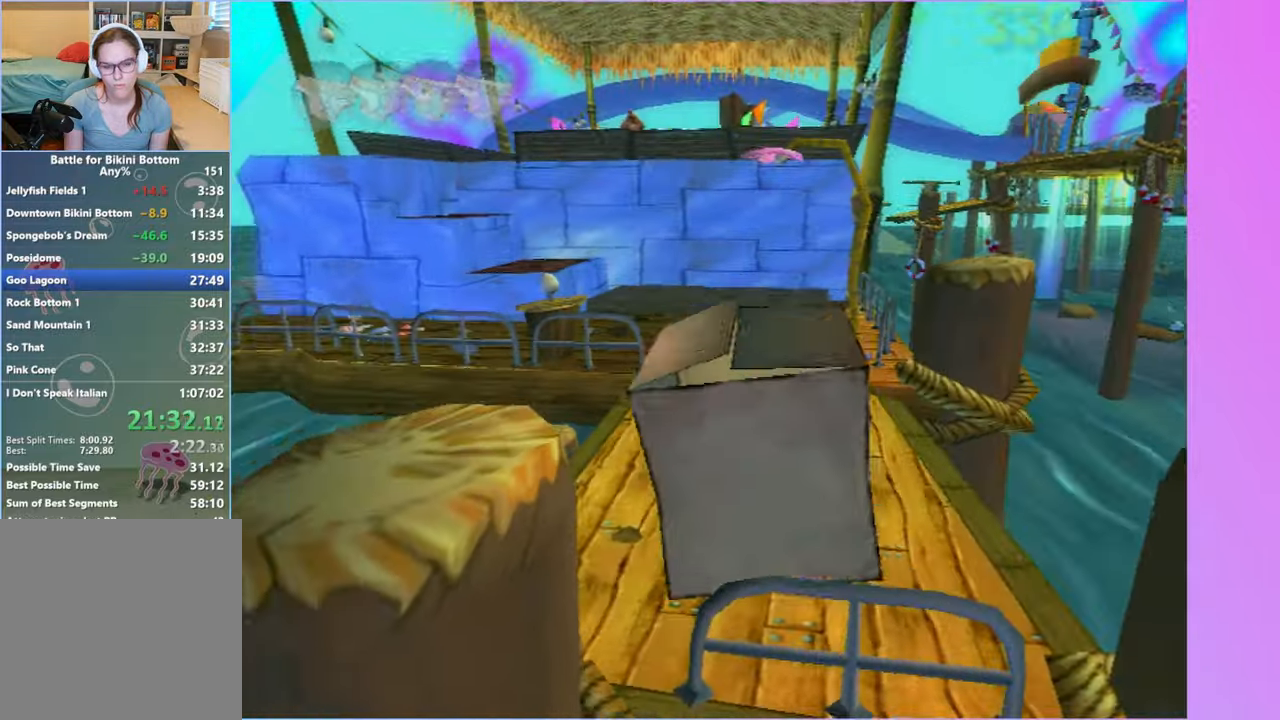
{"buttons": [], "left_stick": "up", "right_stick": "center", "events": [[117, "left_stick", "up"]]}
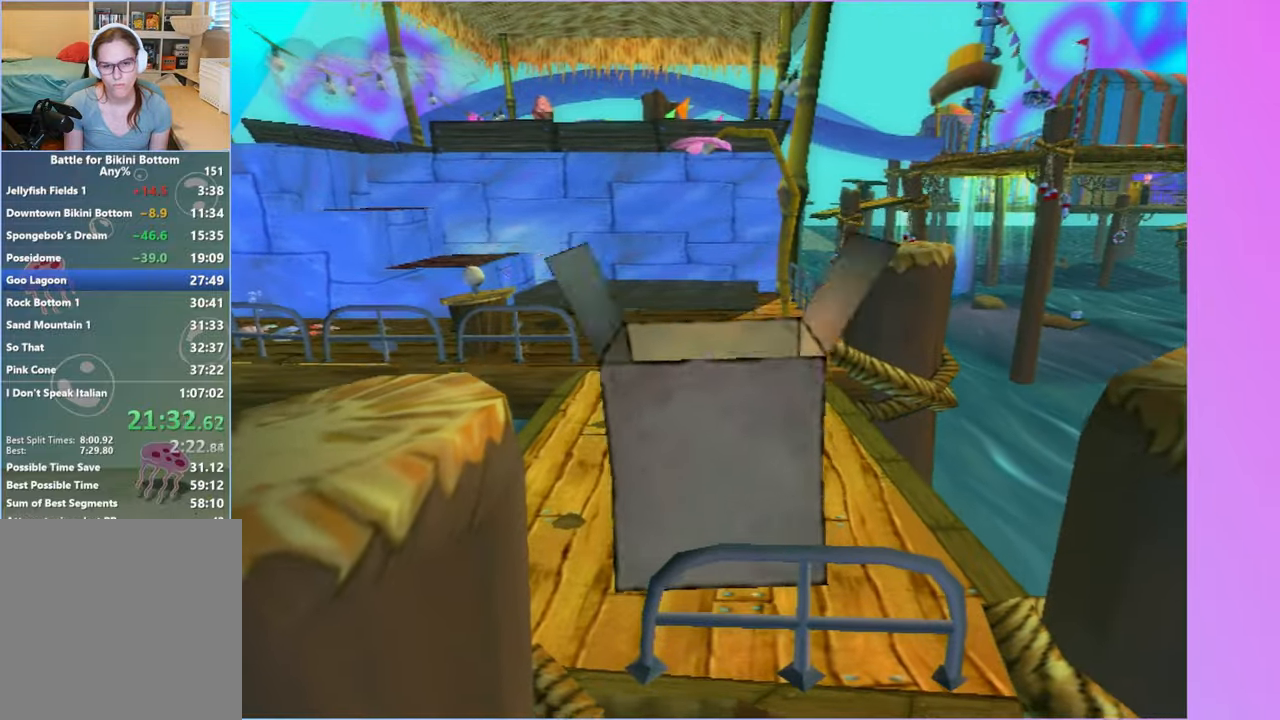
{"buttons": [], "left_stick": "up-right", "right_stick": "center", "events": [[483, "left_stick", "up-right"]]}
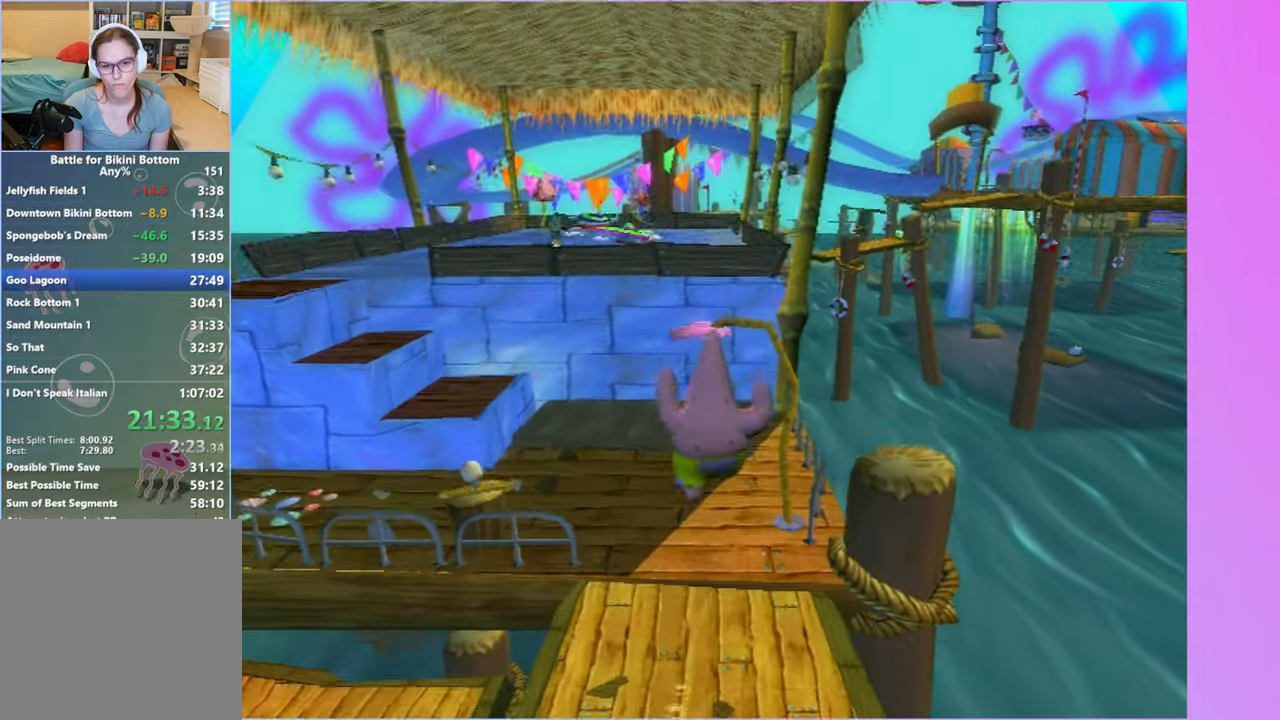
{"buttons": [], "left_stick": "up-right", "right_stick": "center", "events": []}
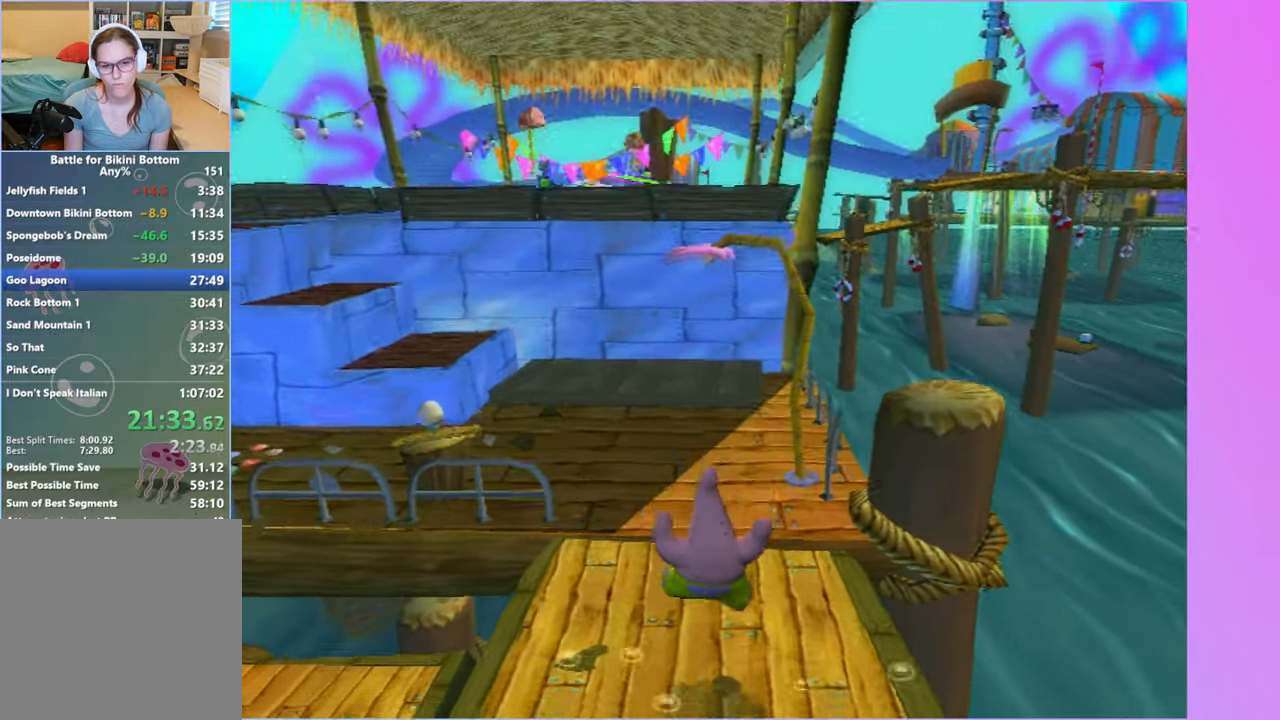
{"buttons": [], "left_stick": "up-right", "right_stick": "center", "events": [[233, "A", "down"], [367, "A", "up"]]}
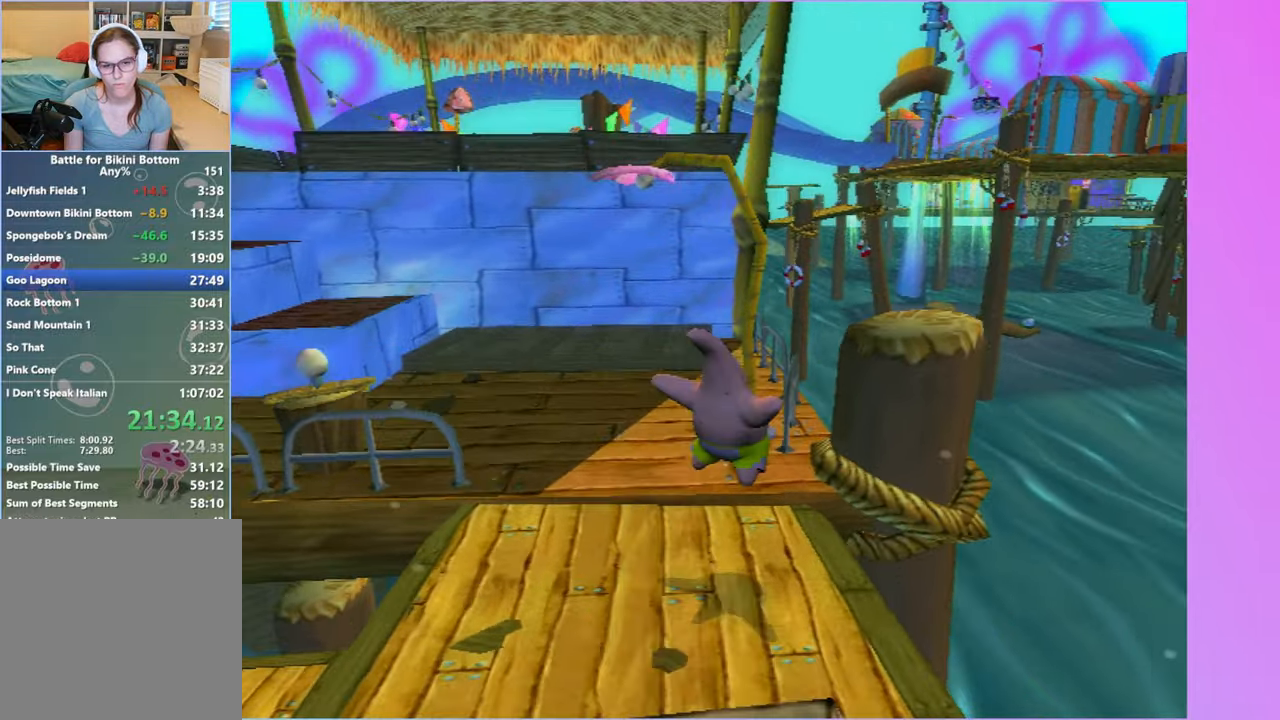
{"buttons": [], "left_stick": "up-right", "right_stick": "right", "events": [[50, "A", "down"], [200, "A", "up"], [350, "right_stick", "right"]]}
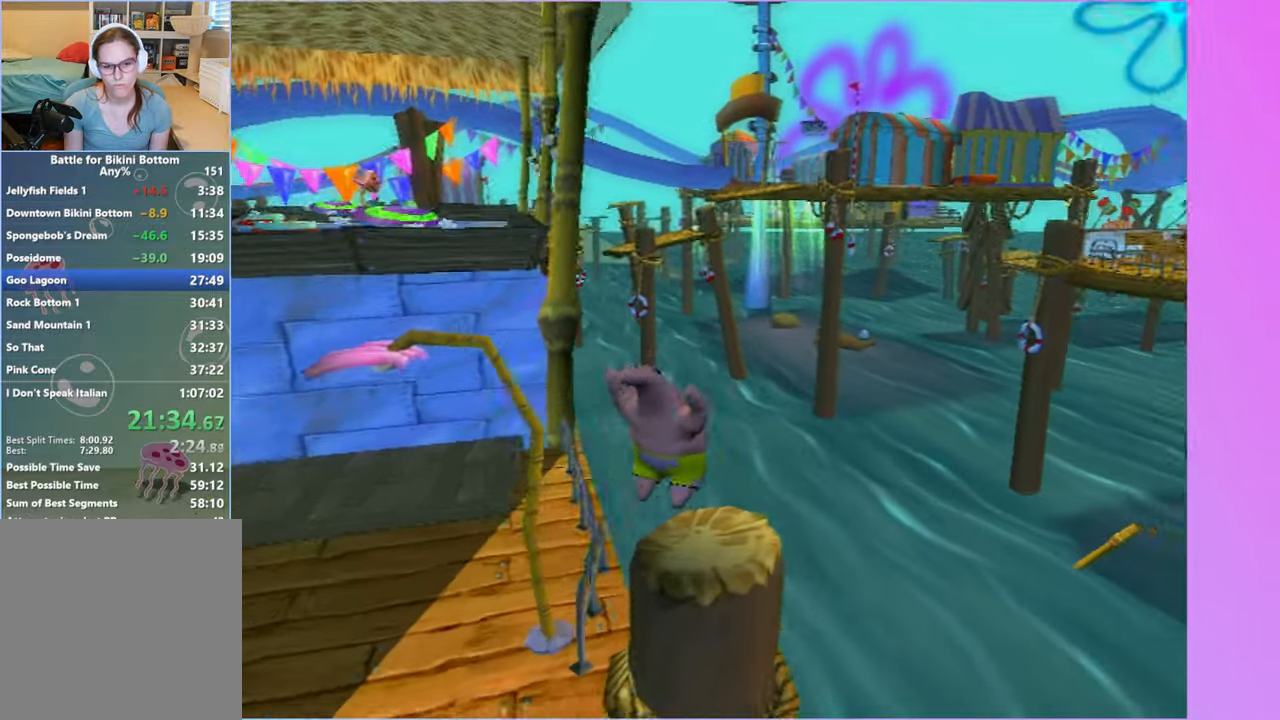
{"buttons": ["A"], "left_stick": "left", "right_stick": "center", "events": [[67, "right_stick", "center"], [100, "left_stick", "up-left"], [233, "A", "down"], [267, "left_stick", "left"], [400, "A", "up"], [500, "A", "down"]]}
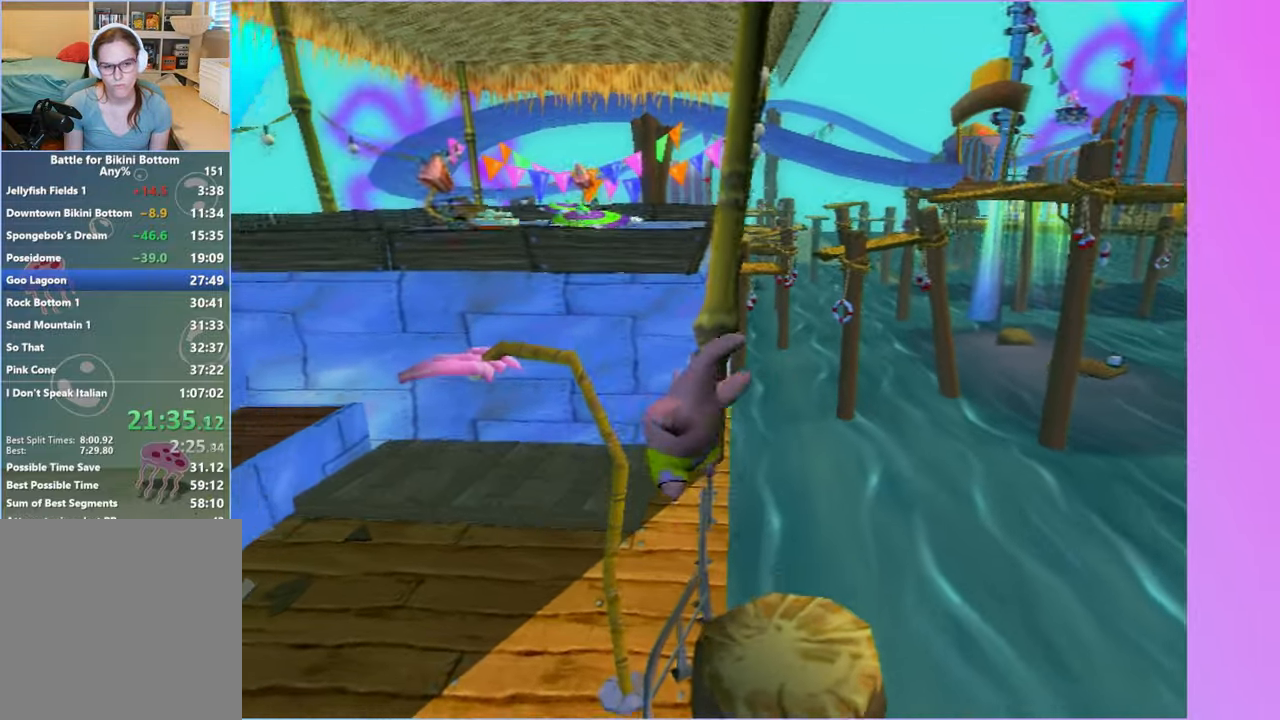
{"buttons": [], "left_stick": "up-left", "right_stick": "center", "events": [[83, "left_stick", "up-left"], [267, "left_stick", "up"], [417, "A", "up"], [417, "left_stick", "up-left"]]}
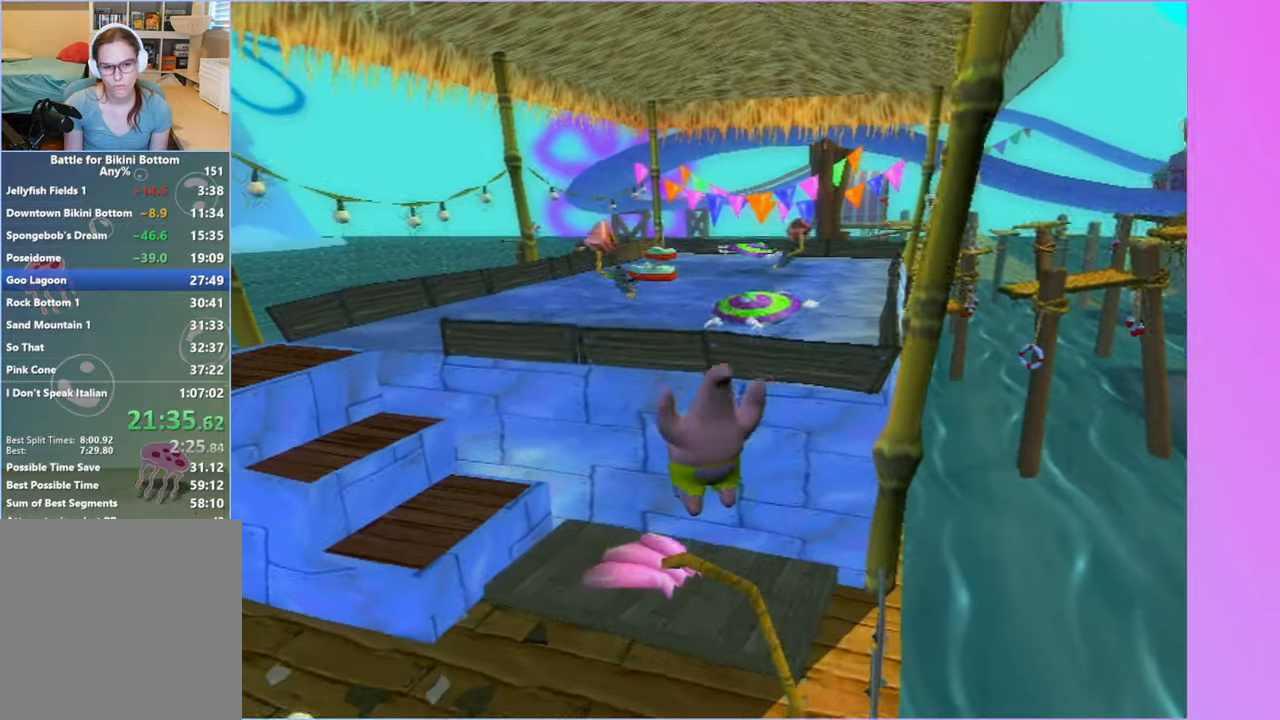
{"buttons": ["A"], "left_stick": "up", "right_stick": "center", "events": [[133, "left_stick", "up-right"], [183, "A", "down"], [433, "left_stick", "up"]]}